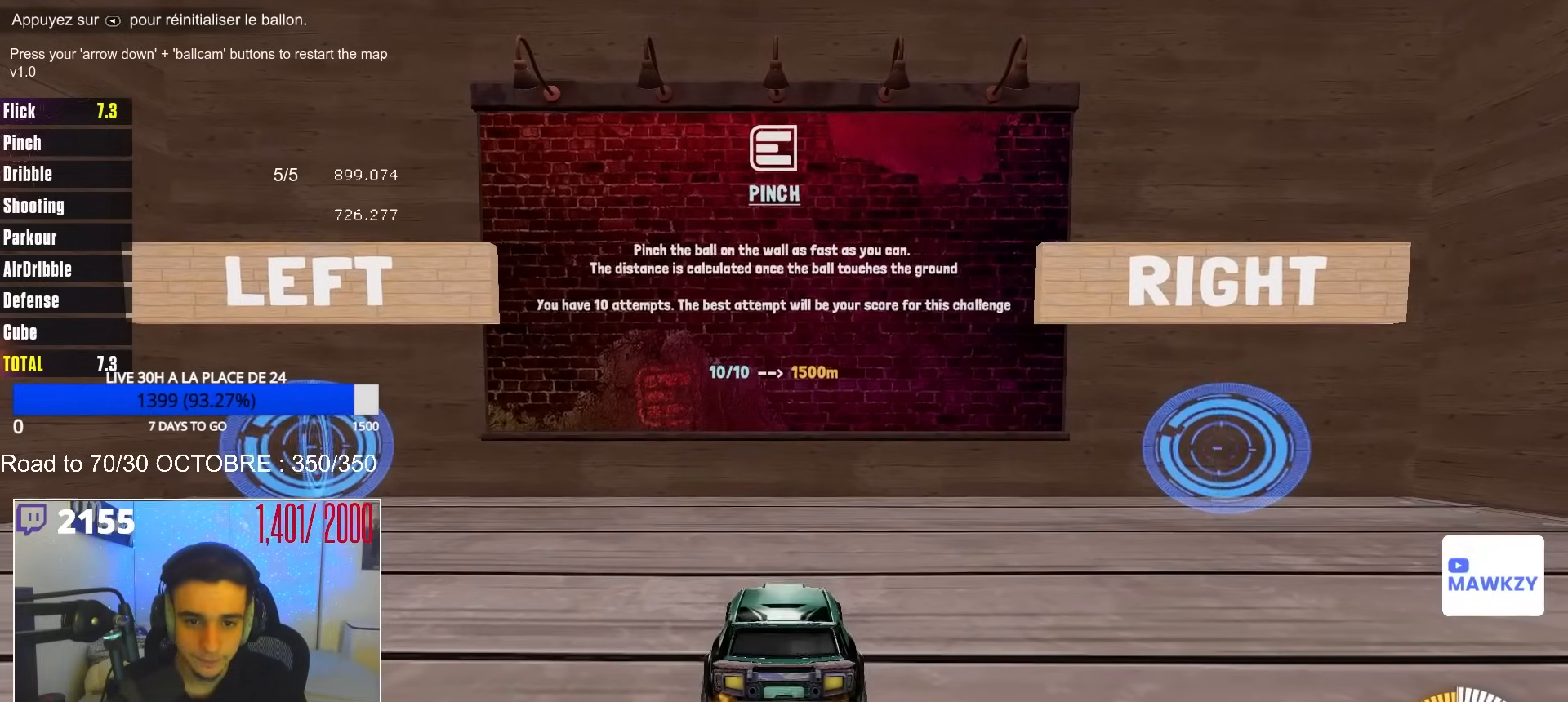
Gameplay with a controller (Xbox layout); each line is a JSON object with the inputs held at the frame after it. "events" lists button and stick changes between this image and that frame as [ms after this image, input, new state], when the widget could be followed in between. Not read: SELECT.
{"buttons": ["R2"], "left_stick": "center", "right_stick": "center", "events": [[33, "R2", "down"], [67, "L2", "up"], [100, "R2", "up"], [167, "L2", "down"], [217, "R2", "down"], [267, "L2", "up"], [333, "L2", "down"], [333, "R2", "up"], [433, "L2", "up"], [433, "R2", "down"]]}
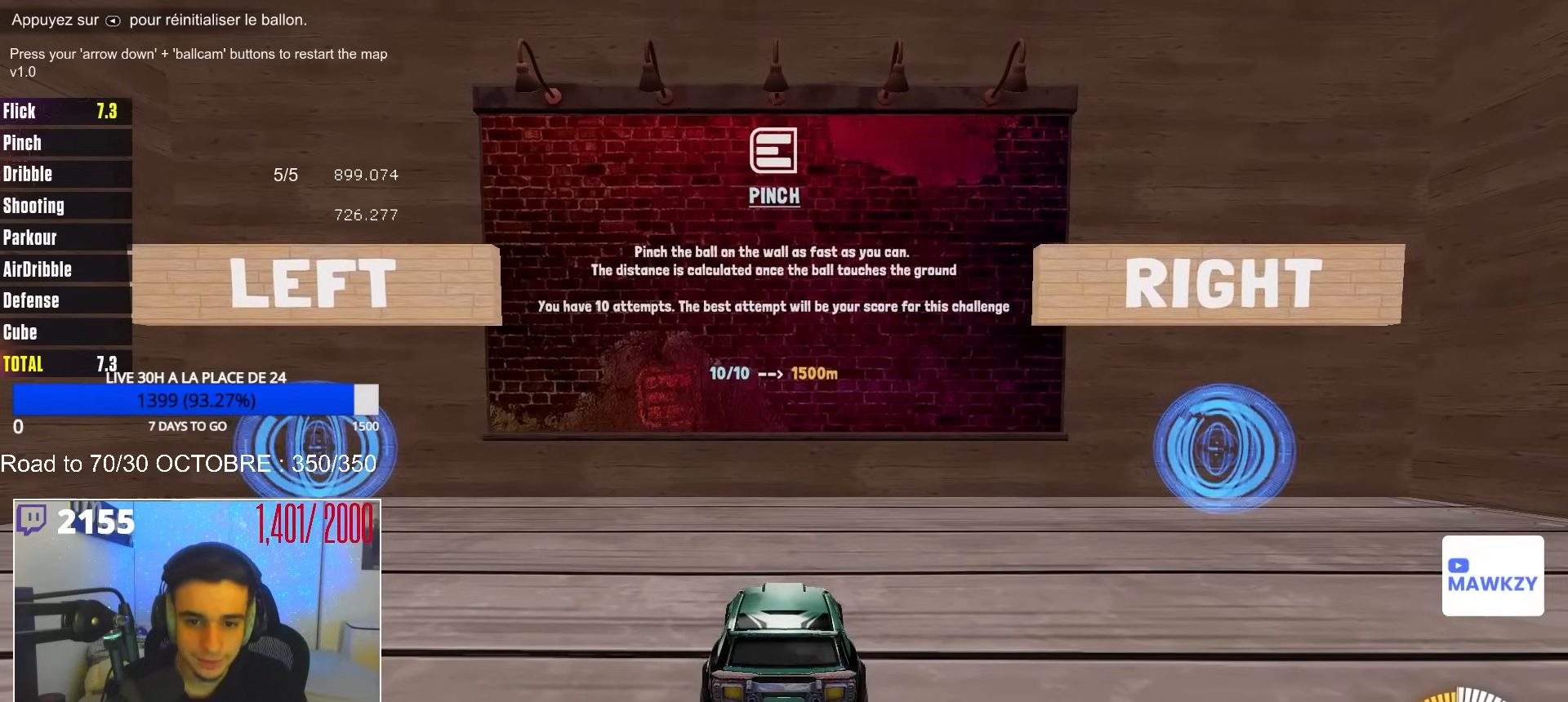
{"buttons": [], "left_stick": "center", "right_stick": "center", "events": [[50, "L2", "down"], [50, "R2", "up"], [133, "L2", "up"], [133, "R2", "down"], [233, "L2", "down"], [233, "R2", "up"], [333, "R2", "down"], [367, "L2", "up"], [433, "R2", "up"]]}
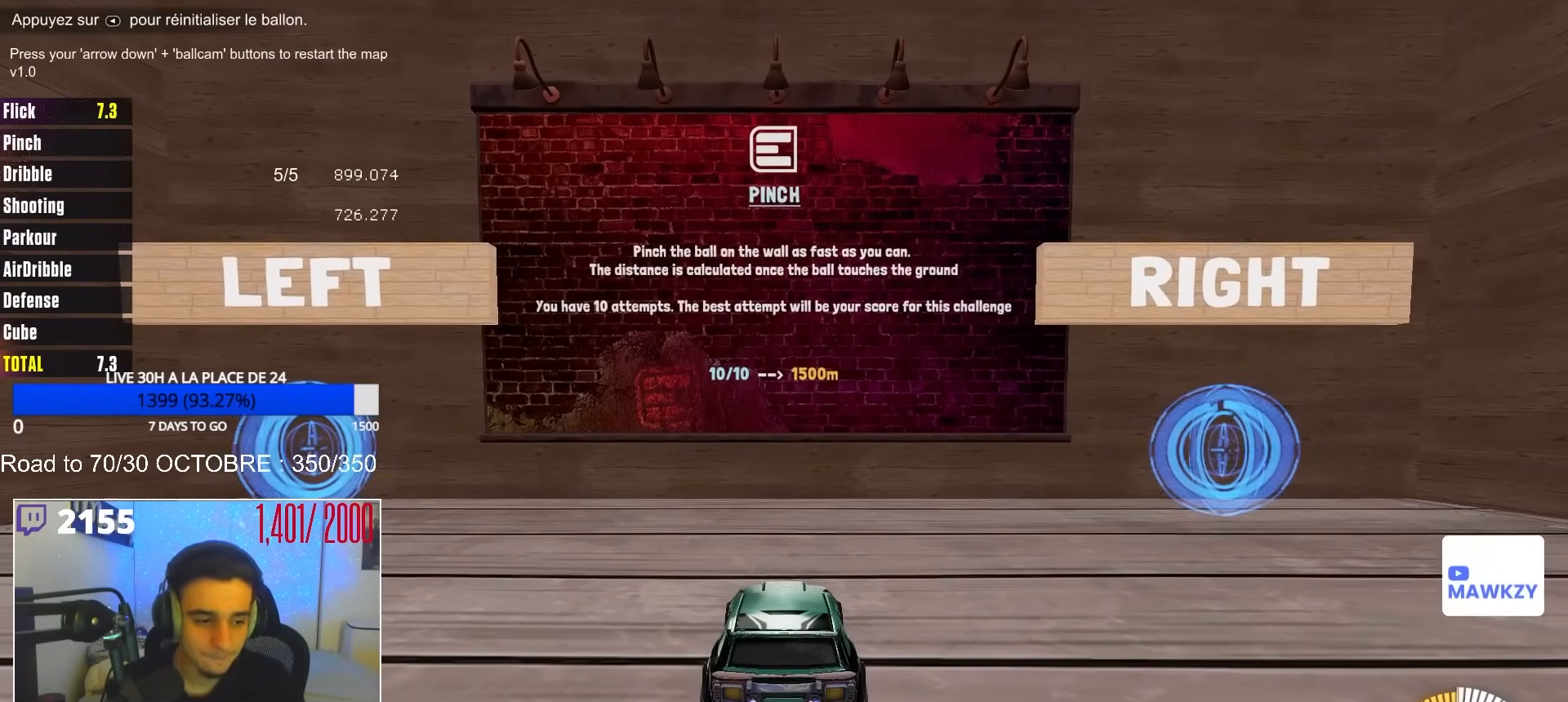
{"buttons": [], "left_stick": "center", "right_stick": "center", "events": []}
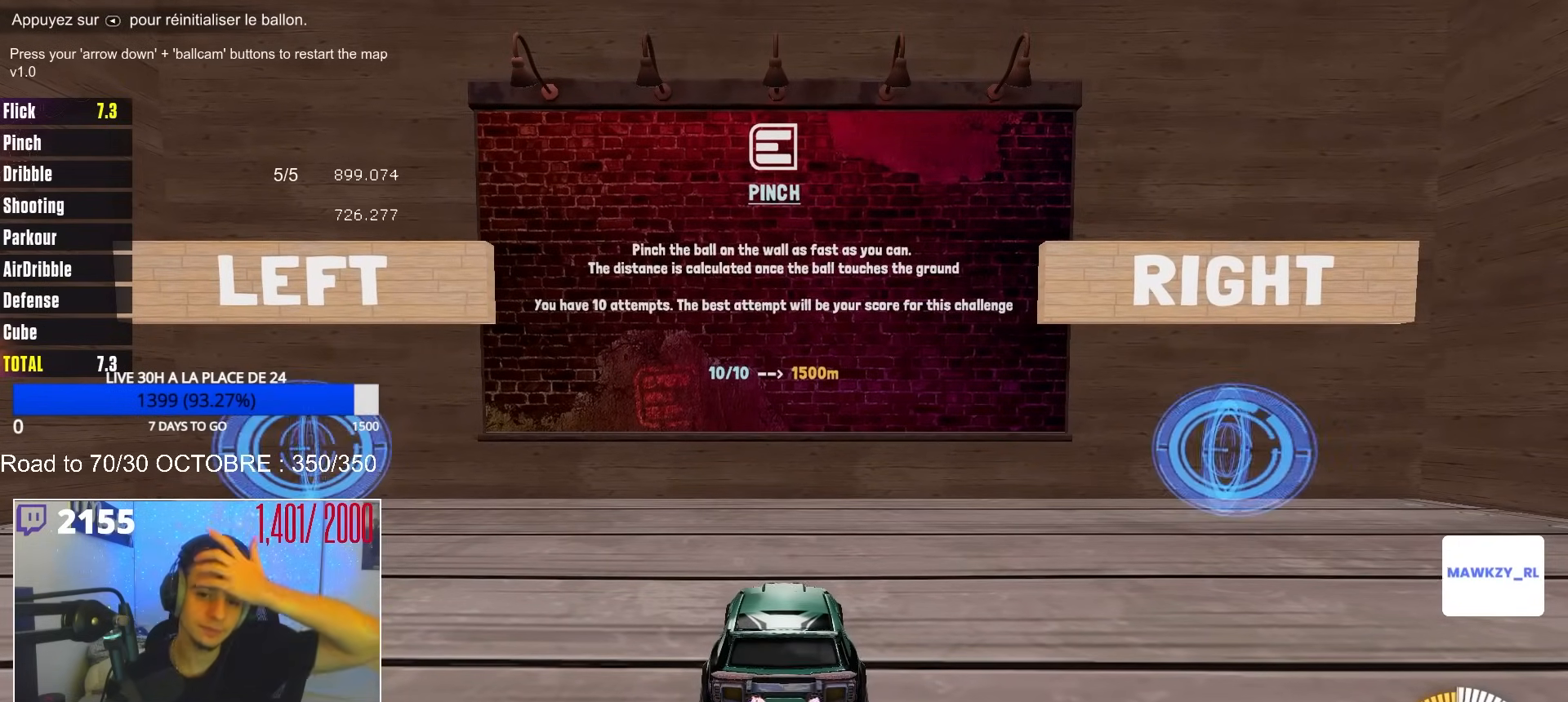
{"buttons": [], "left_stick": "center", "right_stick": "center", "events": []}
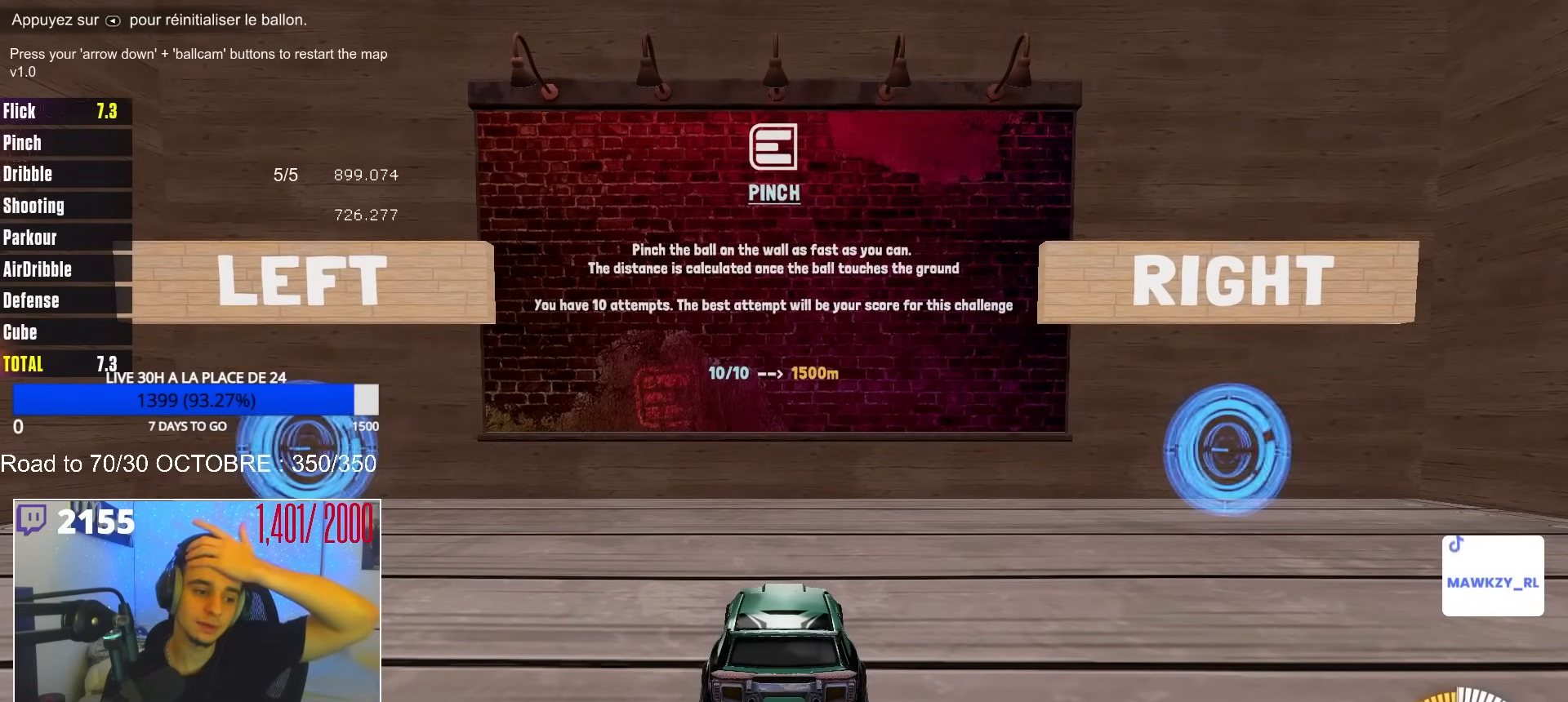
{"buttons": [], "left_stick": "center", "right_stick": "center", "events": []}
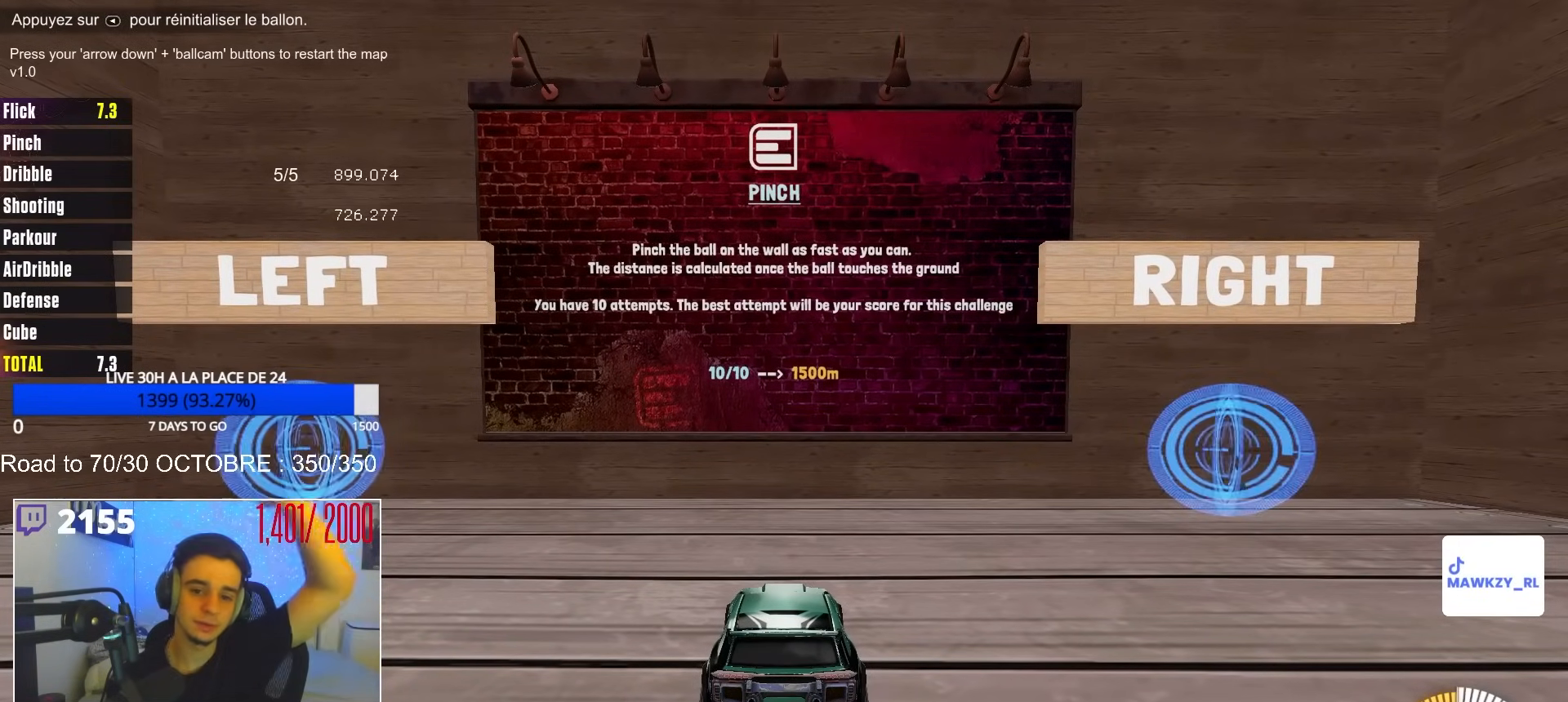
{"buttons": [], "left_stick": "center", "right_stick": "center", "events": []}